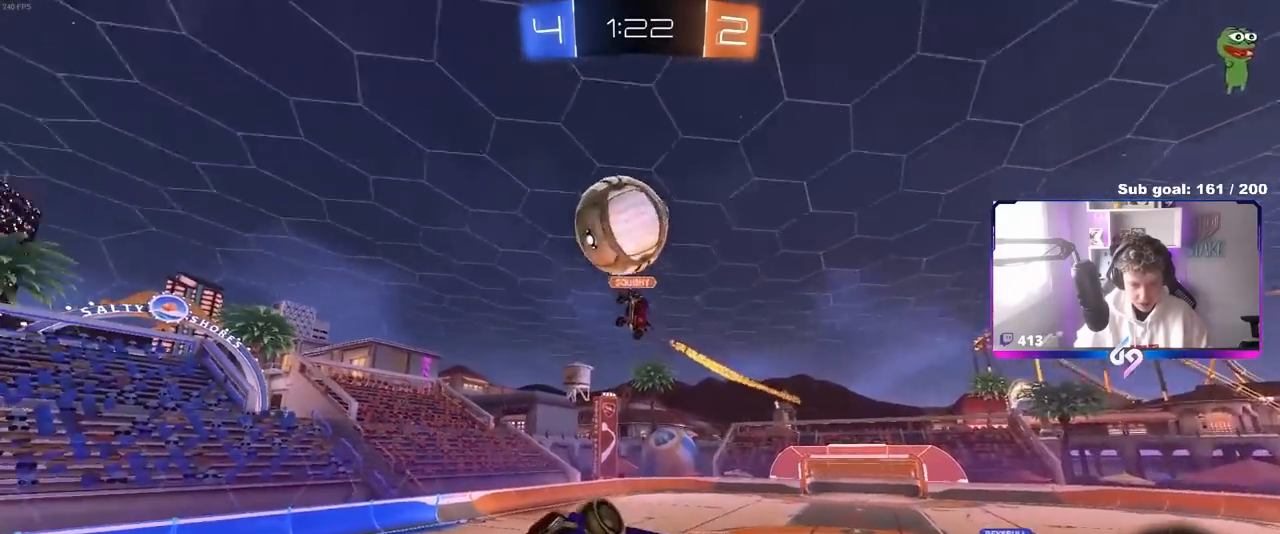
Gameplay with keyboard and mouse; each line is a JSON object with the keys and mouse buttons held at the frame after it. "events" lists presses ("down") and releases ("up") of "1", "2", "3", "4", "5", "a", "alt", "c", "caps_lock", "ctrl", "d", "e", "f", "g", "q", "r", "s", "shift", "space", "t", "tab", "v", "w", "x", "z", "mouse_left", "mouse_wheel" and "mouse_right" between this image and that frame as [ms after this image, input, new state], when the widget could be followed in between. "mouse_left", "mouse_wheel", "mouse_right" = the "left", "wheel", "right" buttons of the "mouse" list. No other keys are recorded. "wheel" means that the mouse wheel is clicked or scrolled. "mouse_move" is the direction in which the mouse moves at that frame (one of eight, or "still"), when it could be read.
{"keys": ["d", "s"], "mouse": ["left"], "mouse_move": "still", "events": [[117, "s", "down"], [150, "a", "down"], [150, "mouse_left", "up"], [200, "a", "up"], [250, "d", "up"], [250, "s", "up"], [300, "mouse_left", "down"], [333, "a", "down"], [433, "s", "down"], [483, "a", "up"], [483, "d", "down"]]}
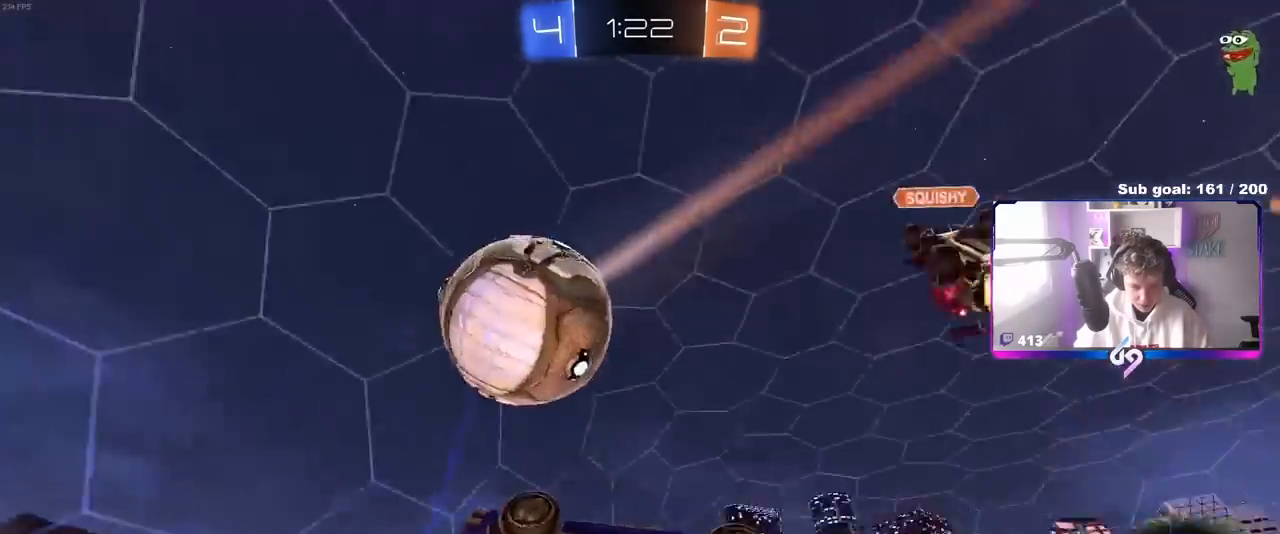
{"keys": ["d", "shift"], "mouse": ["left"], "mouse_move": "still", "events": [[33, "s", "up"], [67, "shift", "down"], [150, "w", "down"], [217, "d", "up"], [217, "shift", "up"], [317, "d", "down"], [400, "d", "up"], [450, "a", "down"], [450, "shift", "down"], [500, "a", "up"], [500, "d", "down"], [500, "w", "up"]]}
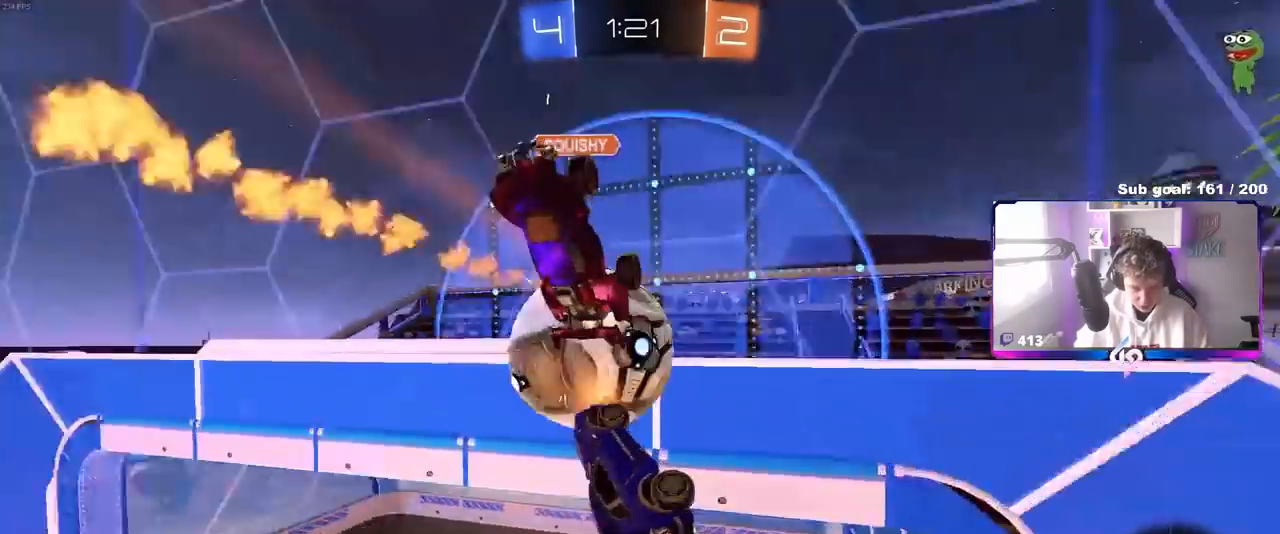
{"keys": ["a", "w"], "mouse": [], "mouse_move": "still", "events": [[183, "mouse_left", "up"], [233, "d", "up"], [283, "a", "down"], [283, "shift", "up"], [283, "w", "down"]]}
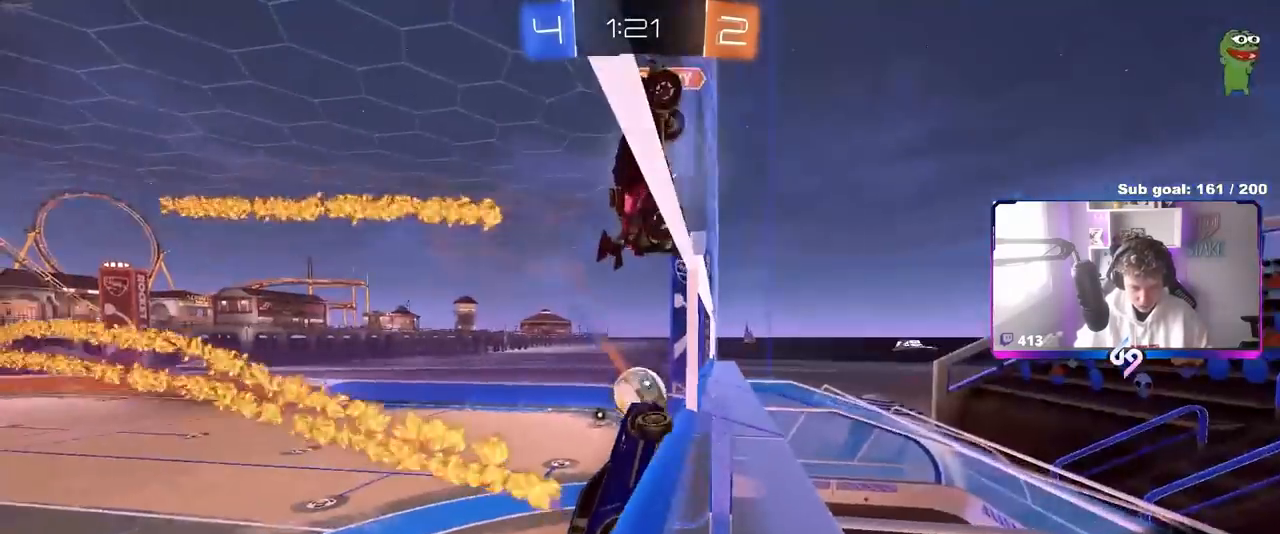
{"keys": ["d", "s", "shift"], "mouse": [], "mouse_move": "still", "events": [[50, "w", "up"], [150, "a", "up"], [383, "d", "down"], [383, "s", "down"], [383, "shift", "down"]]}
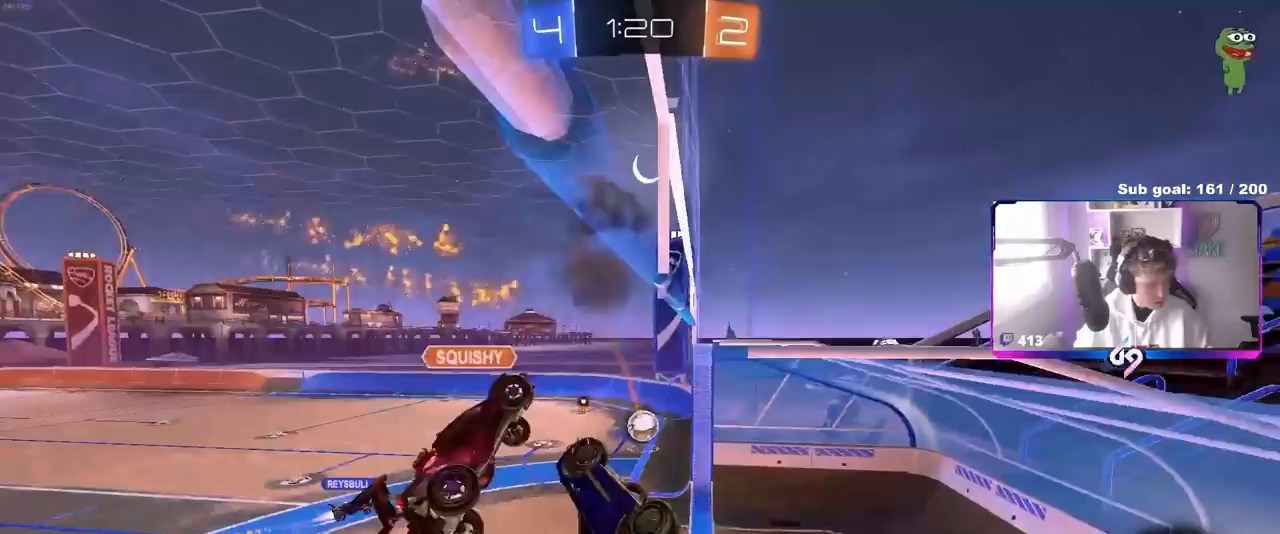
{"keys": [], "mouse": [], "mouse_move": "still", "events": [[33, "s", "up"], [267, "s", "down"], [350, "shift", "up"], [450, "d", "up"], [450, "s", "up"]]}
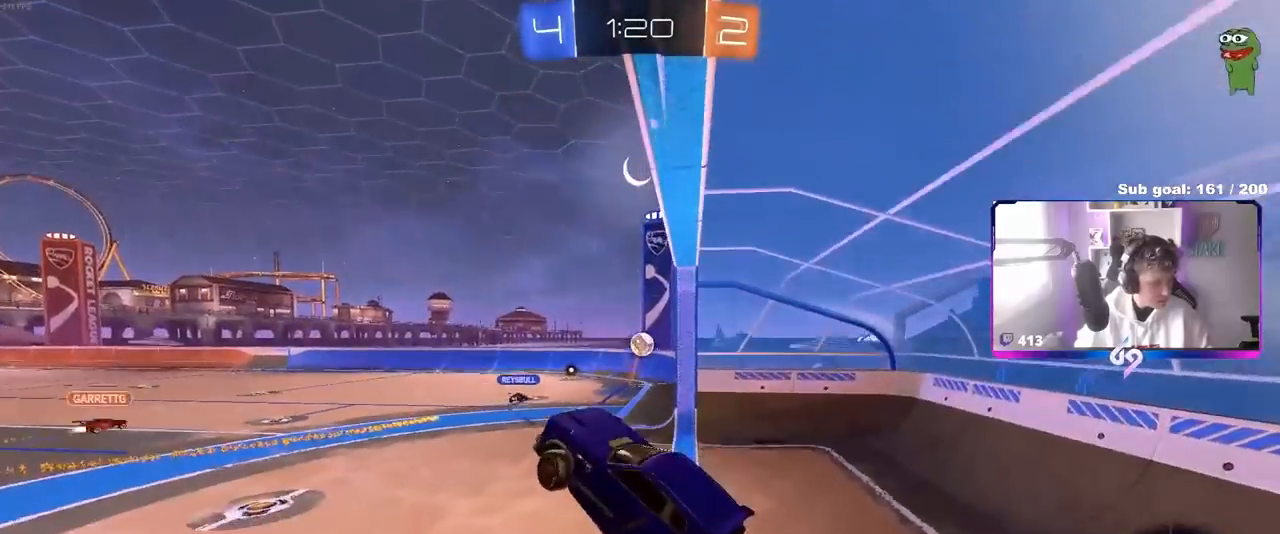
{"keys": ["w"], "mouse": [], "mouse_move": "still", "events": [[33, "w", "down"], [233, "mouse_right", "down"], [367, "mouse_right", "up"]]}
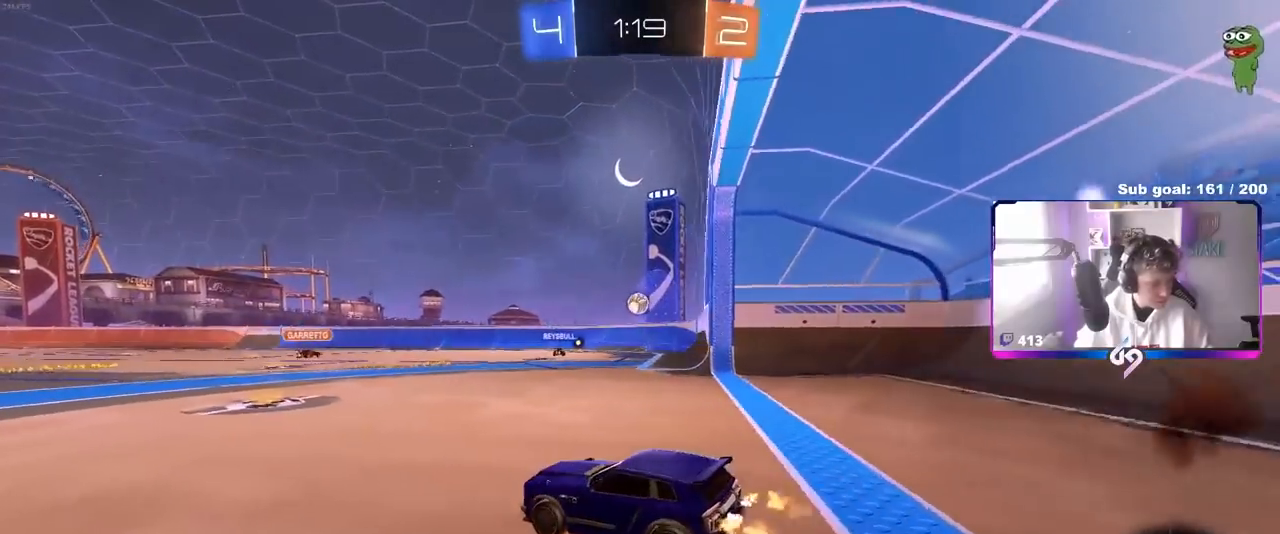
{"keys": ["a", "w"], "mouse": [], "mouse_move": "still", "events": [[150, "d", "down"], [300, "d", "up"], [383, "a", "down"]]}
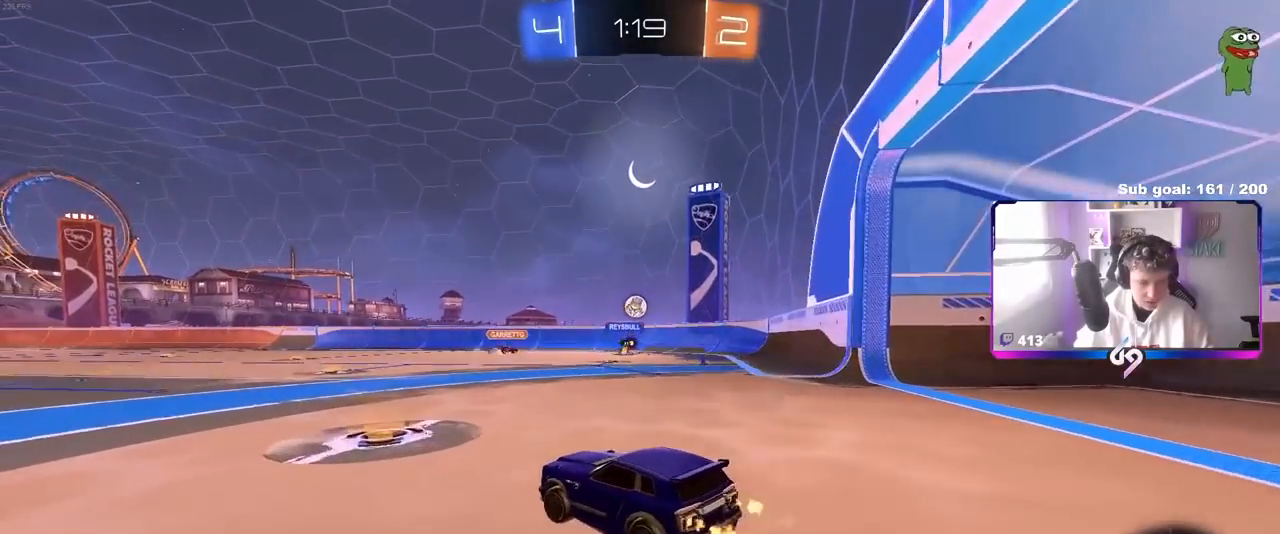
{"keys": ["w"], "mouse": [], "mouse_move": "still", "events": [[33, "a", "up"], [117, "d", "down"], [250, "d", "up"]]}
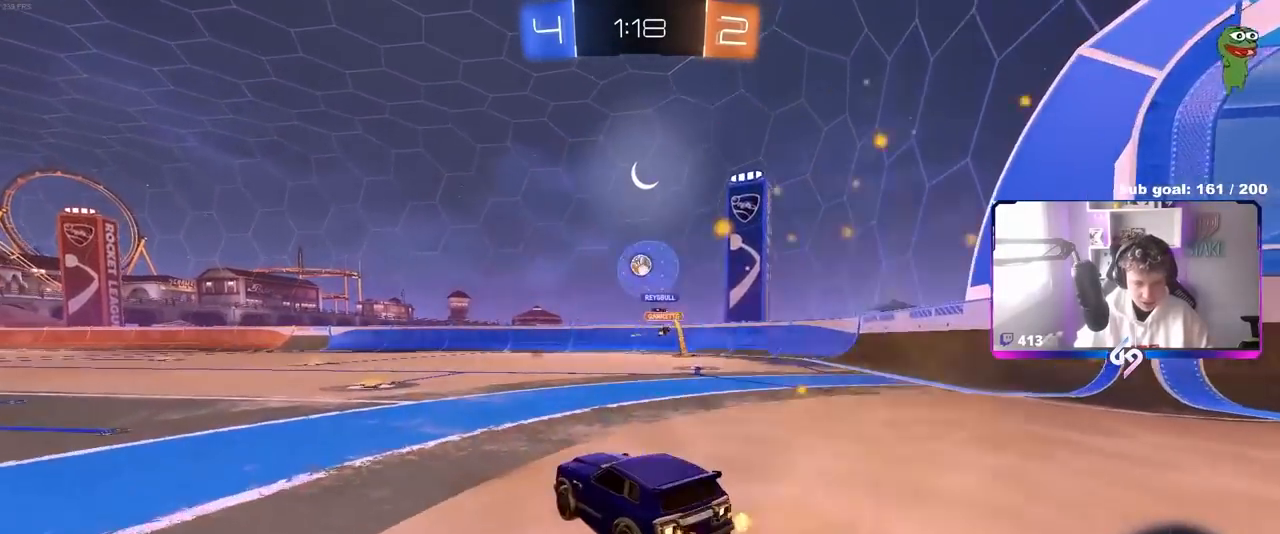
{"keys": ["a", "w"], "mouse": [], "mouse_move": "still", "events": [[183, "d", "down"], [283, "d", "up"], [317, "a", "down"]]}
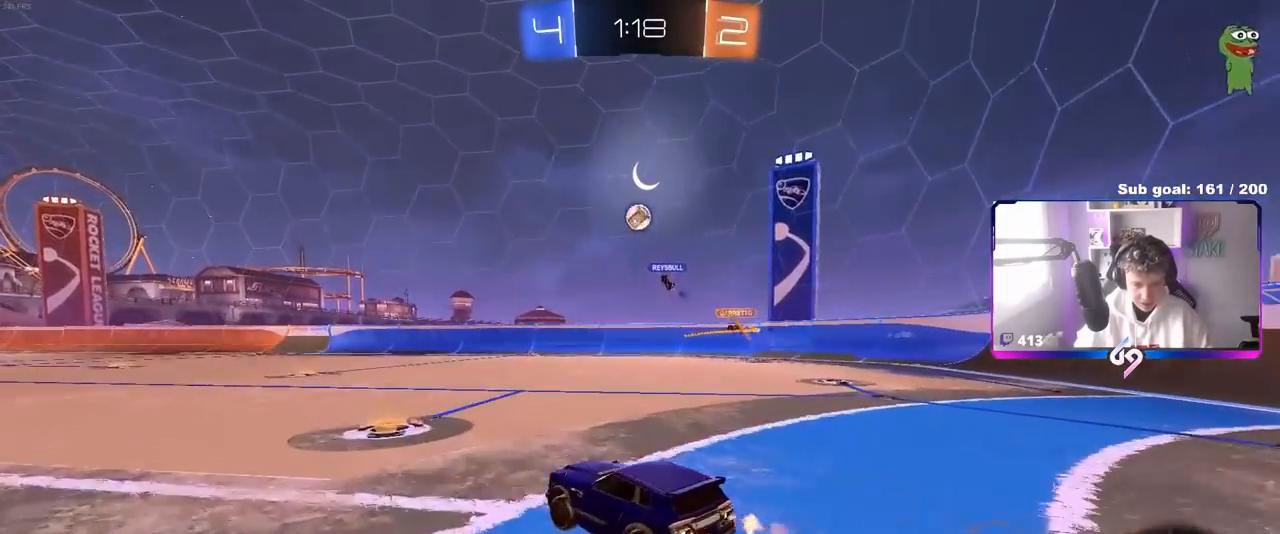
{"keys": ["a", "w"], "mouse": [], "mouse_move": "still", "events": [[17, "a", "up"], [100, "w", "up"], [250, "a", "down"], [333, "w", "down"]]}
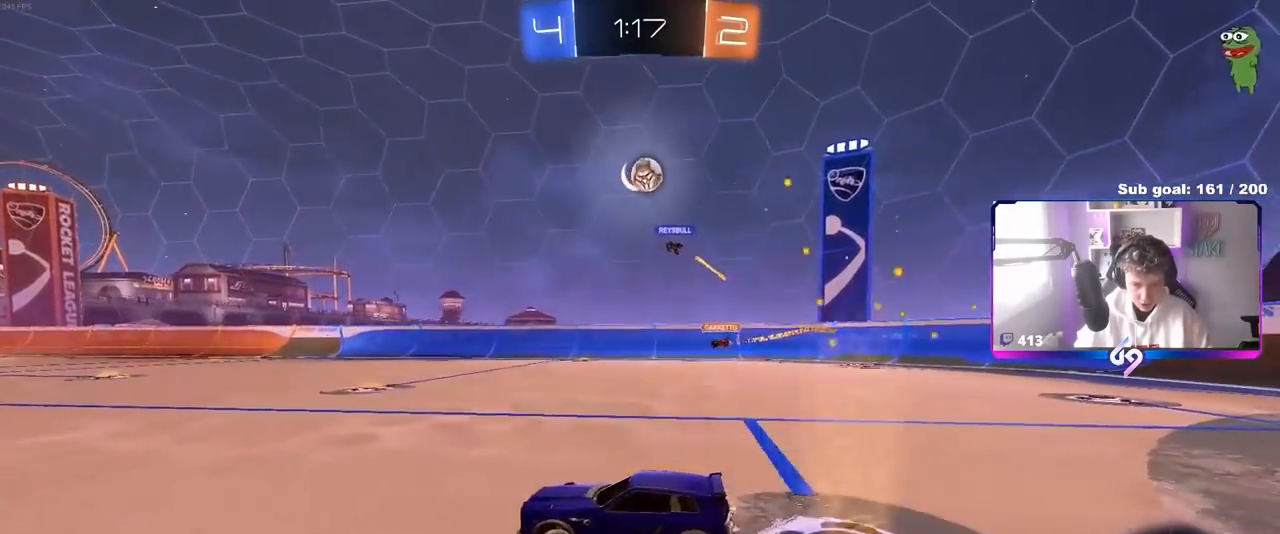
{"keys": [], "mouse": [], "mouse_move": "still", "events": [[317, "a", "up"], [317, "w", "up"]]}
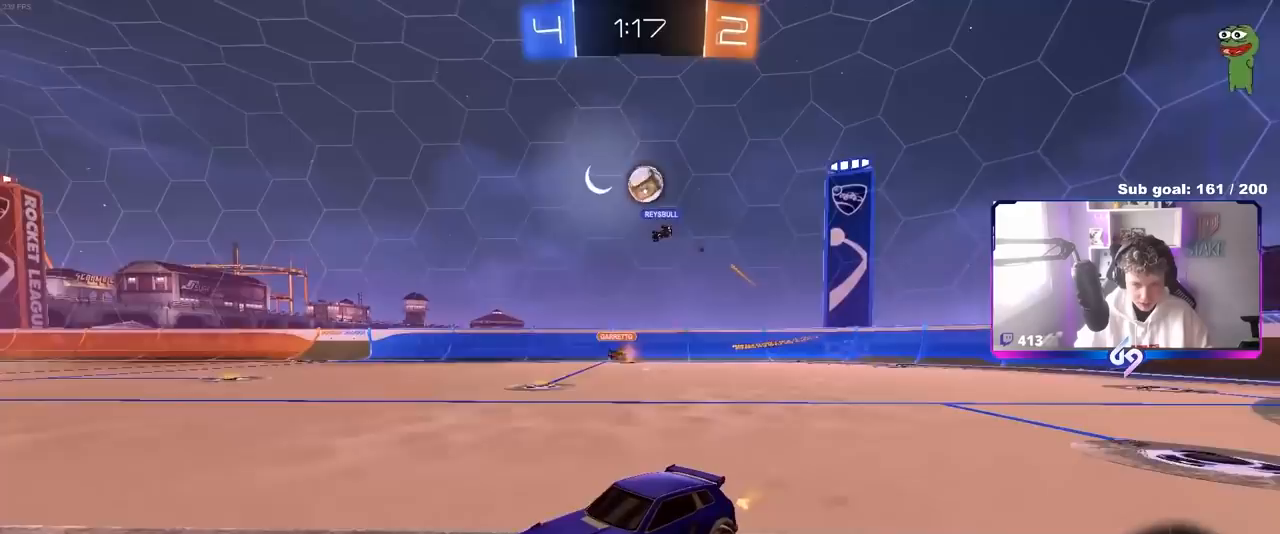
{"keys": ["w"], "mouse": [], "mouse_move": "still", "events": [[33, "d", "down"], [367, "d", "up"], [417, "w", "down"]]}
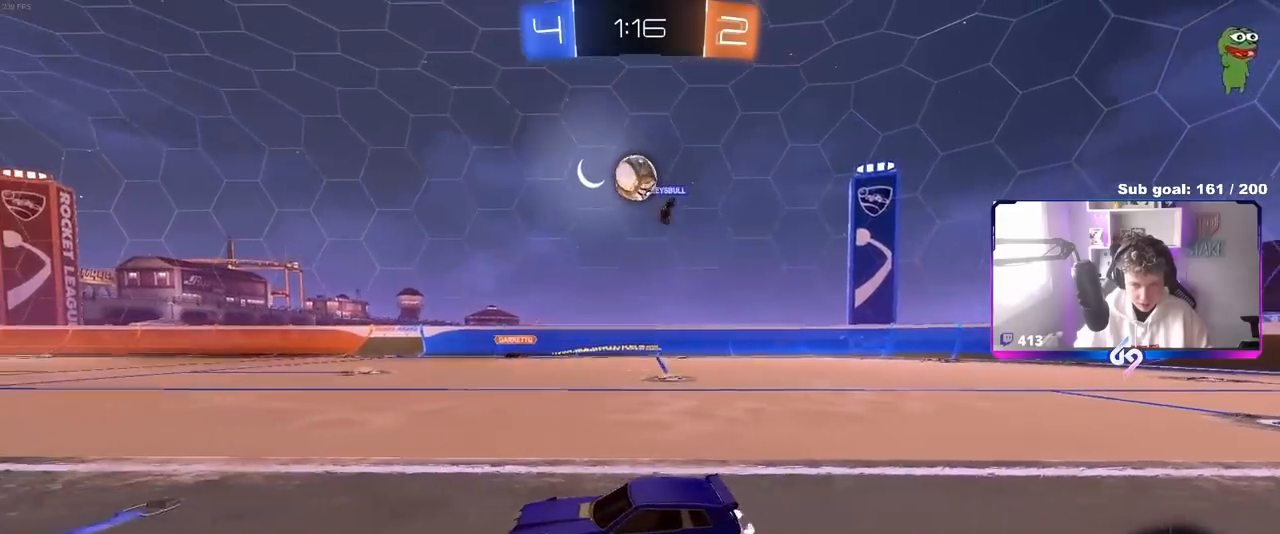
{"keys": ["a", "s"], "mouse": ["right"], "mouse_move": "still", "events": [[67, "d", "down"], [250, "w", "up"], [300, "d", "up"], [300, "mouse_right", "down"], [333, "a", "down"], [333, "s", "down"]]}
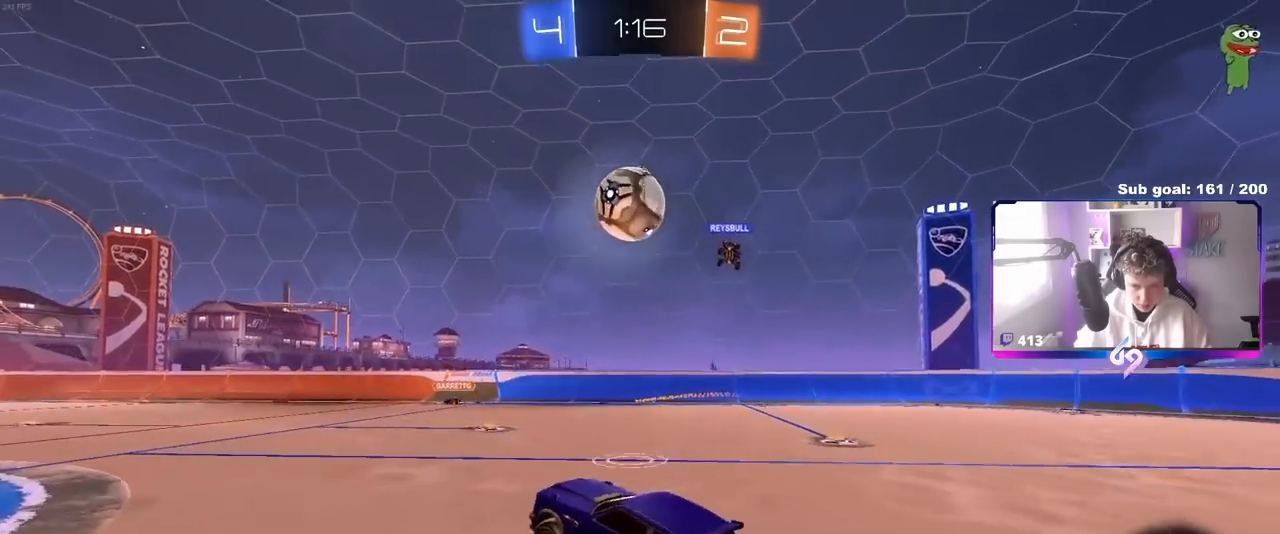
{"keys": ["a", "shift", "w"], "mouse": ["left", "right"], "mouse_move": "down", "events": [[33, "a", "up"], [33, "d", "down"], [67, "mouse_right", "up"], [117, "mouse_left", "down"], [117, "s", "up"], [117, "shift", "down"], [267, "a", "down"], [267, "d", "up"], [267, "w", "down"], [400, "mouse_right", "down"]]}
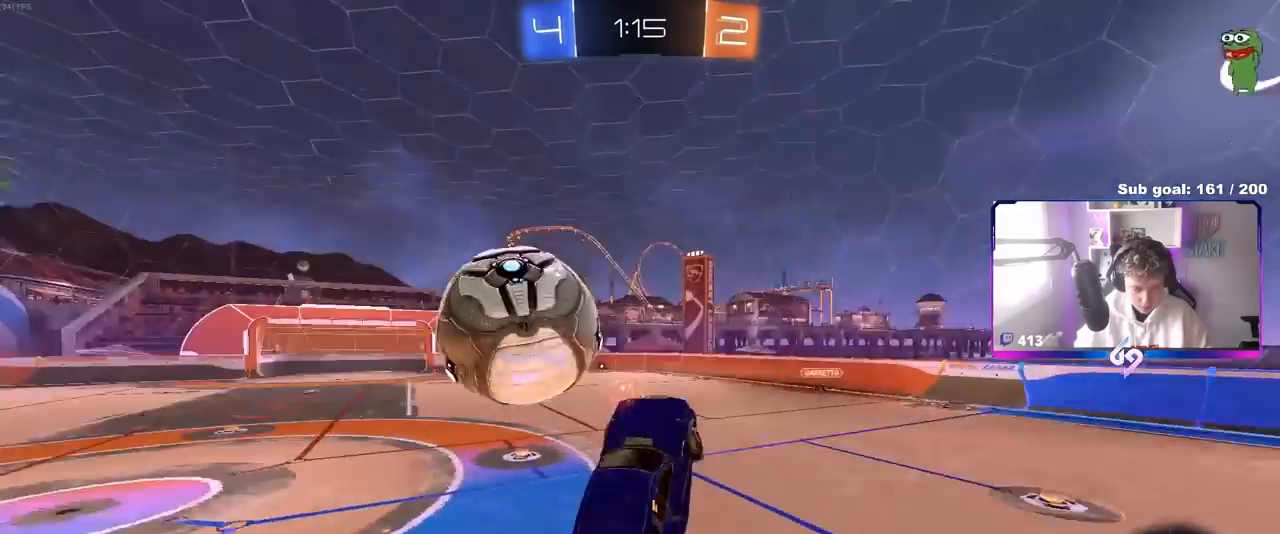
{"keys": ["a", "s", "shift"], "mouse": [], "mouse_move": "still", "events": [[33, "s", "down"], [33, "w", "up"], [83, "mouse_left", "up"], [133, "mouse_right", "up"]]}
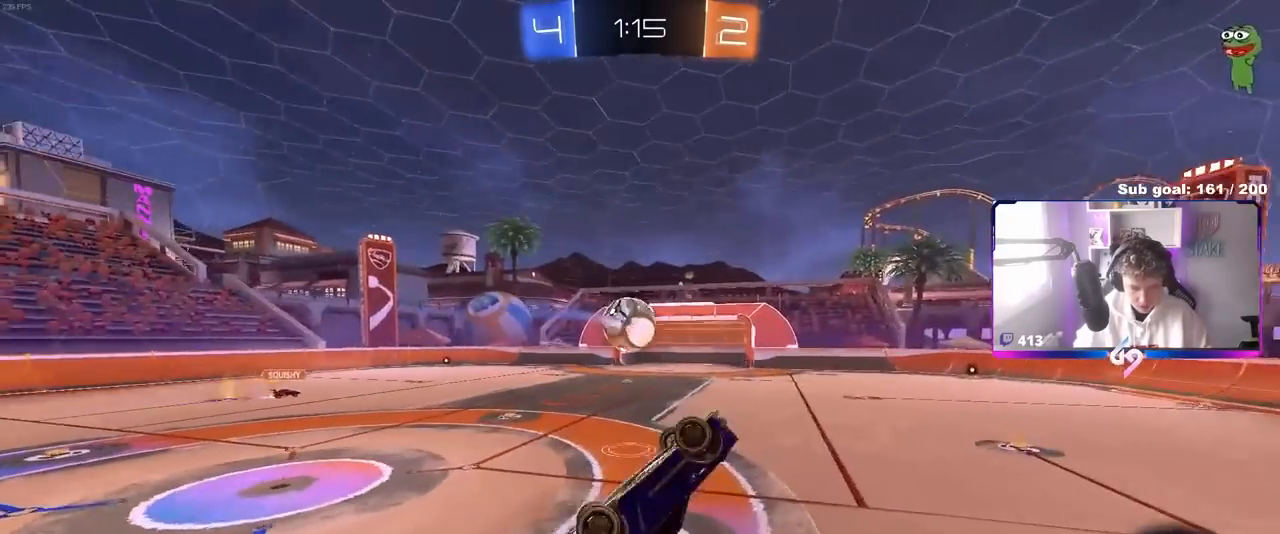
{"keys": [], "mouse": [], "mouse_move": "still", "events": [[17, "s", "up"], [150, "w", "down"], [233, "shift", "up"], [283, "a", "up"], [333, "d", "down"], [383, "d", "up"], [433, "w", "up"]]}
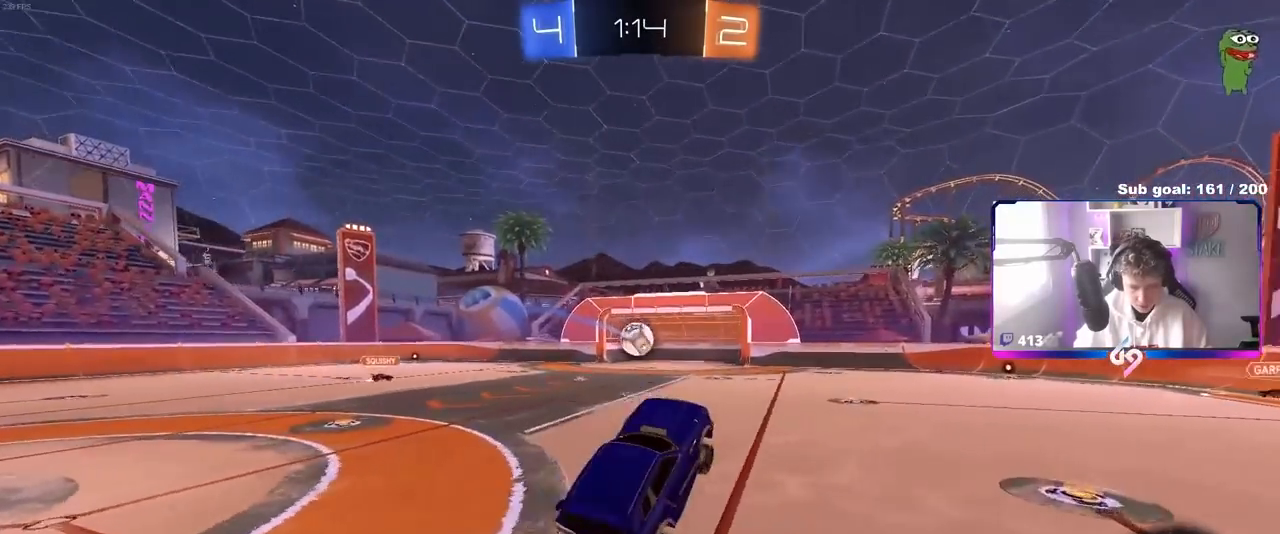
{"keys": ["w"], "mouse": ["left"], "mouse_move": "still", "events": [[317, "d", "down"], [317, "w", "down"], [350, "mouse_left", "down"], [400, "d", "up"]]}
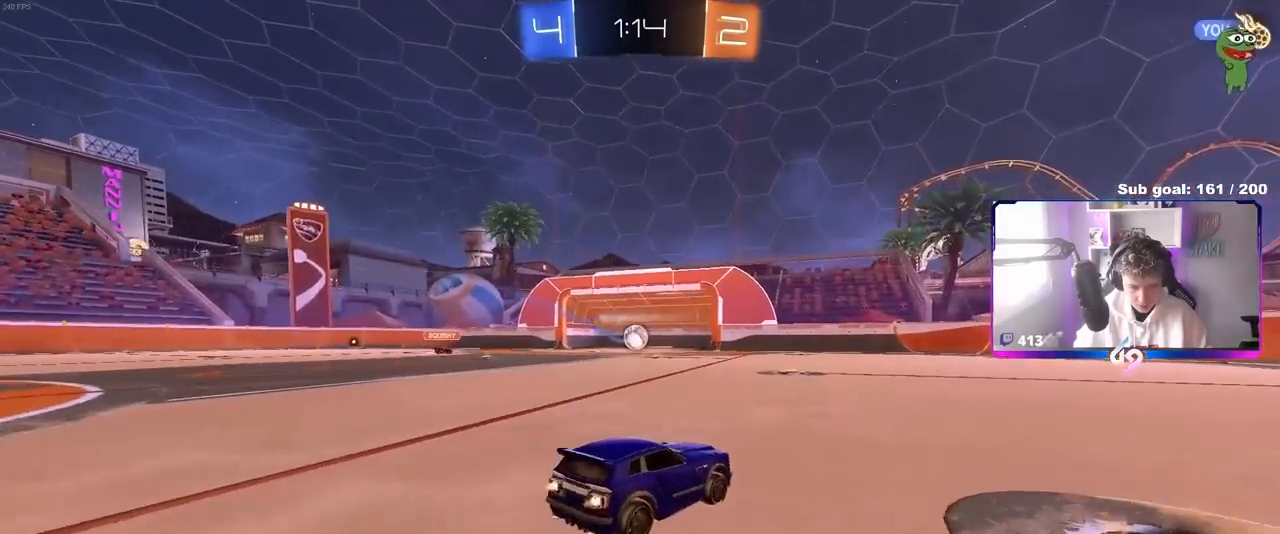
{"keys": ["a", "s", "shift"], "mouse": [], "mouse_move": "up-left", "events": [[33, "a", "down"], [183, "mouse_left", "up"], [233, "a", "up"], [233, "d", "down"], [283, "d", "up"], [283, "mouse_right", "down"], [333, "a", "down"], [333, "mouse_right", "up"], [333, "shift", "down"], [383, "mouse_right", "down"], [433, "s", "down"], [433, "w", "up"], [500, "mouse_right", "up"]]}
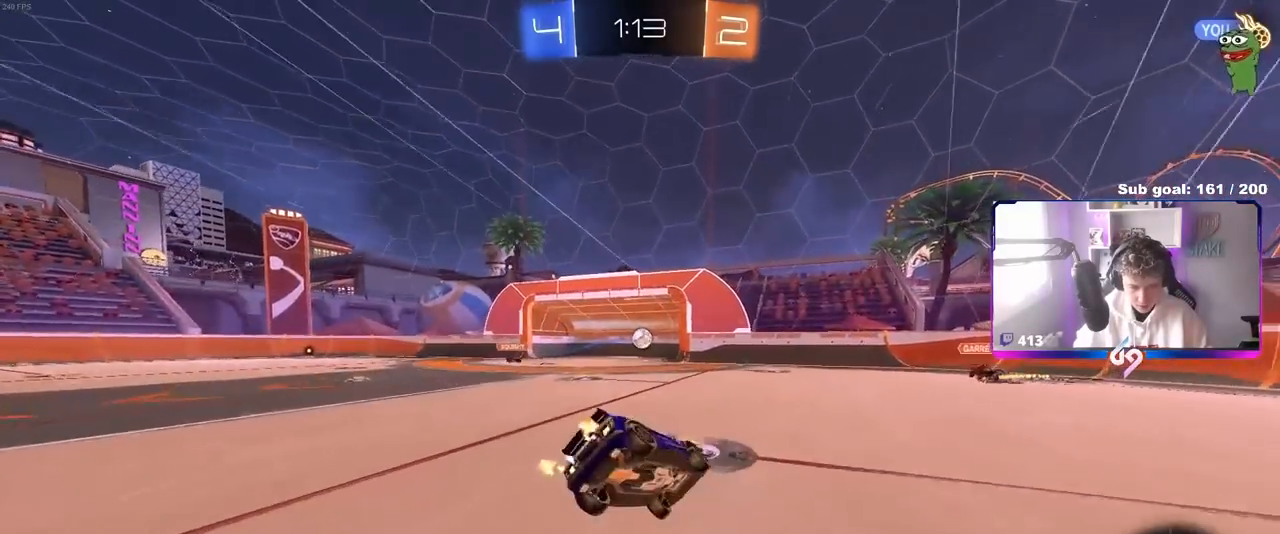
{"keys": ["a", "s", "shift"], "mouse": [], "mouse_move": "still", "events": [[333, "s", "up"], [483, "s", "down"]]}
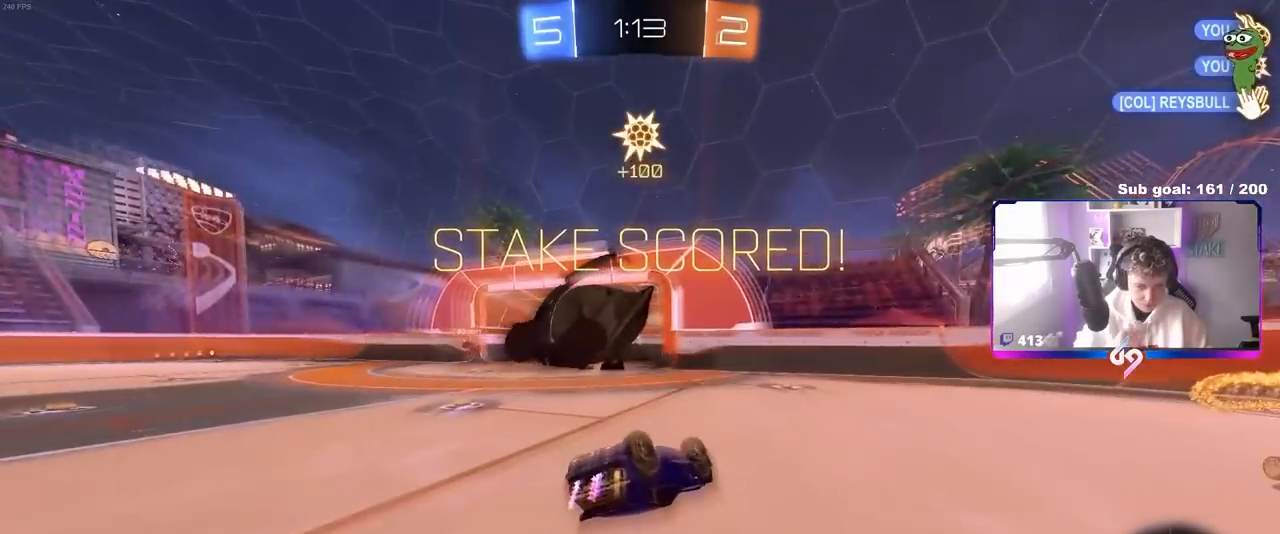
{"keys": ["a", "s", "shift"], "mouse": [], "mouse_move": "still", "events": [[167, "s", "up"], [300, "s", "down"]]}
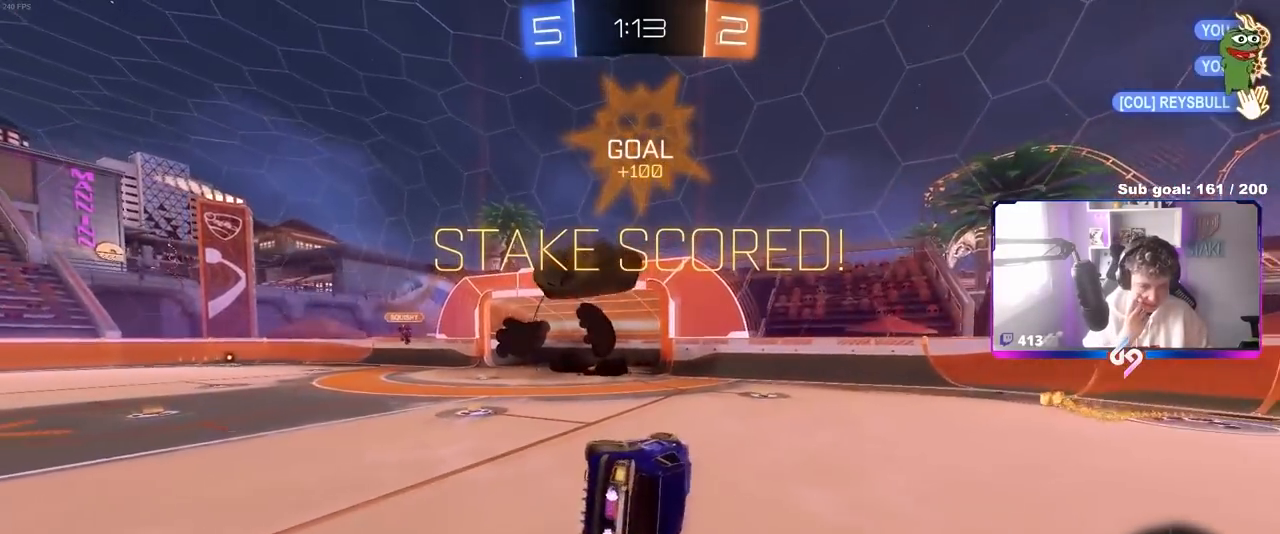
{"keys": ["a"], "mouse": [], "mouse_move": "still", "events": [[100, "shift", "up"], [233, "s", "up"], [233, "space", "down"], [367, "space", "up"]]}
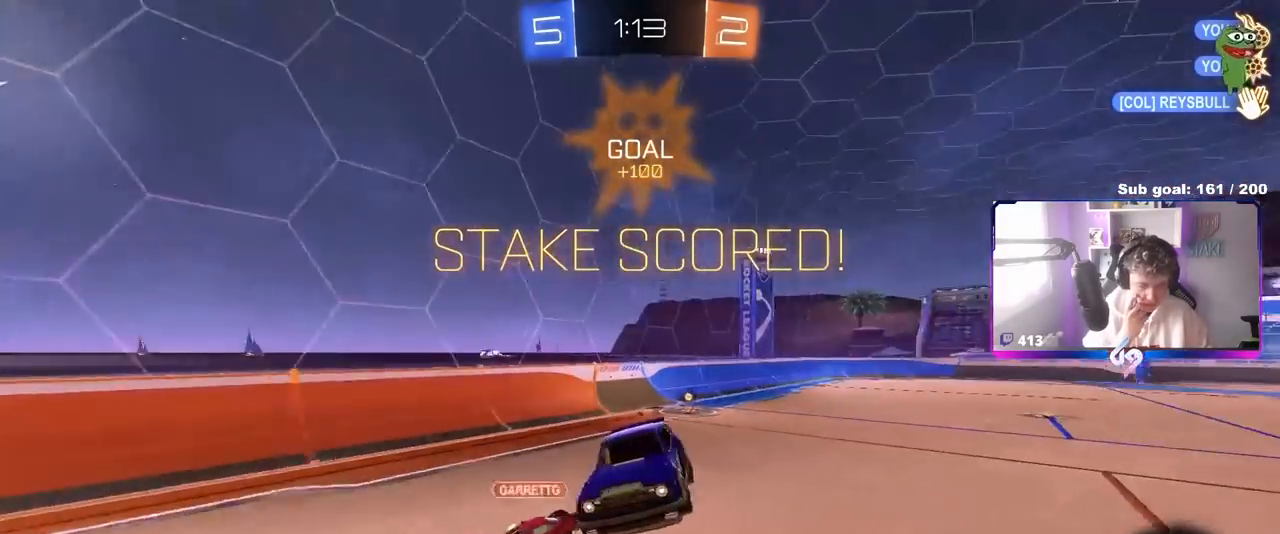
{"keys": [], "mouse": [], "mouse_move": "right", "events": [[100, "a", "up"]]}
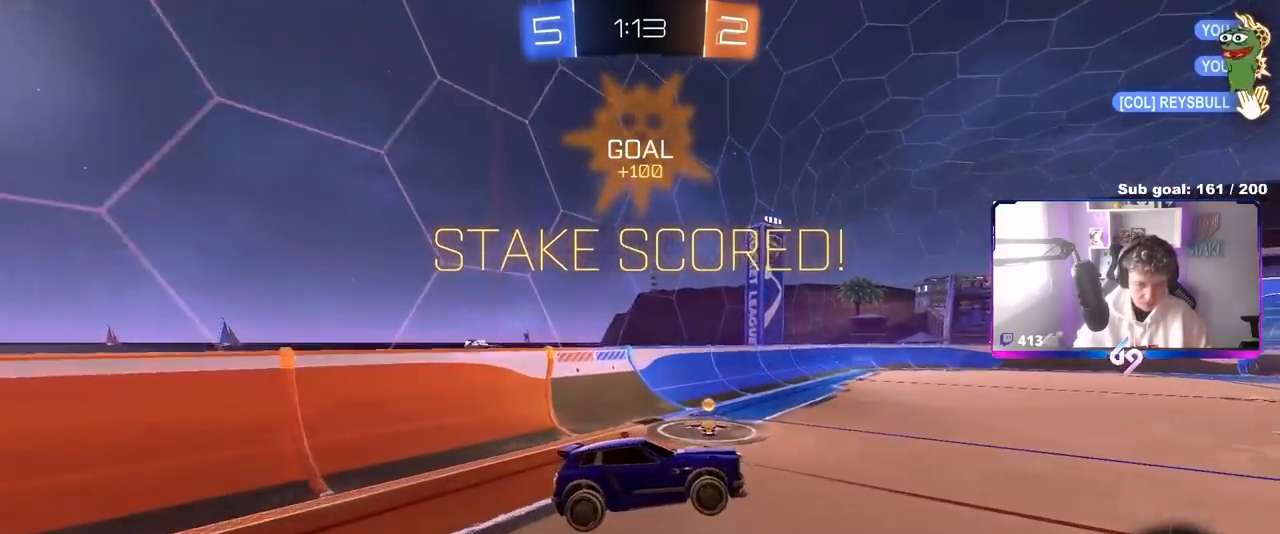
{"keys": ["d", "shift", "w"], "mouse": ["left", "right"], "mouse_move": "still", "events": [[17, "a", "down"], [17, "mouse_left", "down"], [117, "s", "down"], [167, "a", "up"], [167, "s", "up"], [300, "d", "down"], [300, "w", "down"], [450, "d", "up"], [450, "mouse_right", "down"], [500, "d", "down"], [500, "shift", "down"]]}
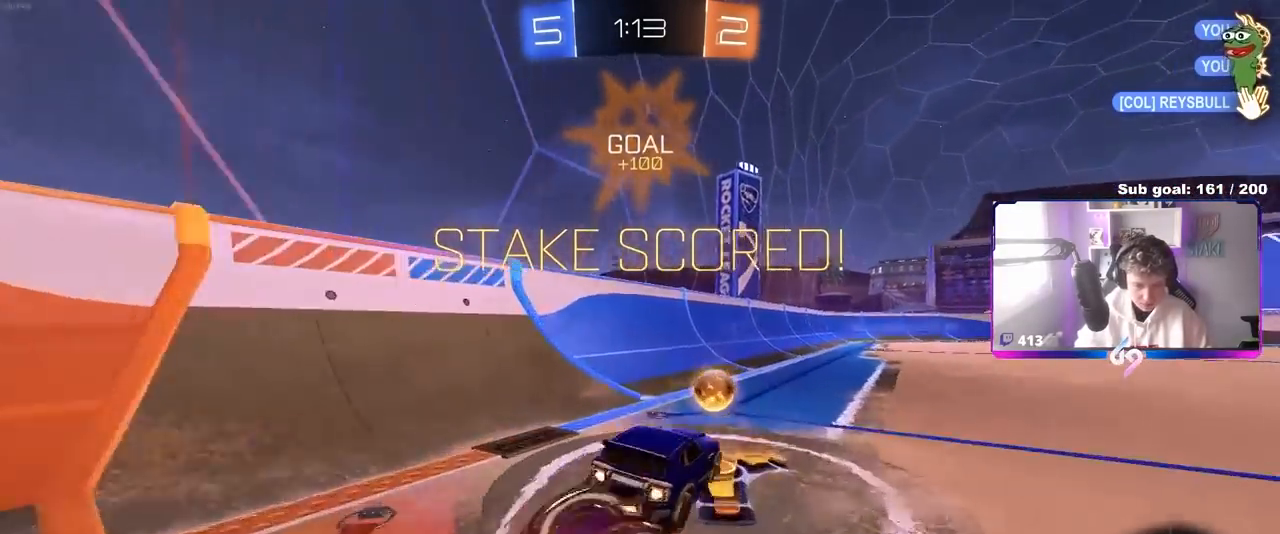
{"keys": ["d", "shift"], "mouse": ["left"], "mouse_move": "still", "events": [[33, "mouse_right", "up"], [83, "mouse_right", "down"], [183, "s", "down"], [183, "w", "up"], [267, "mouse_right", "up"], [500, "s", "up"]]}
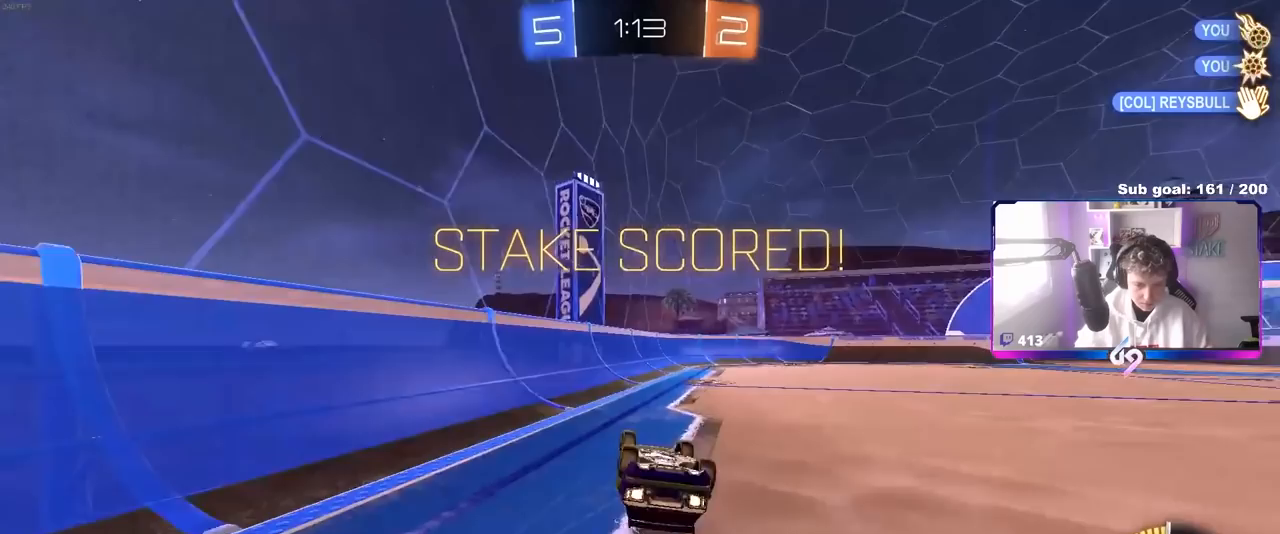
{"keys": [], "mouse": [], "mouse_move": "still", "events": [[100, "s", "down"], [150, "mouse_left", "up"], [333, "s", "up"], [333, "shift", "up"], [433, "d", "up"]]}
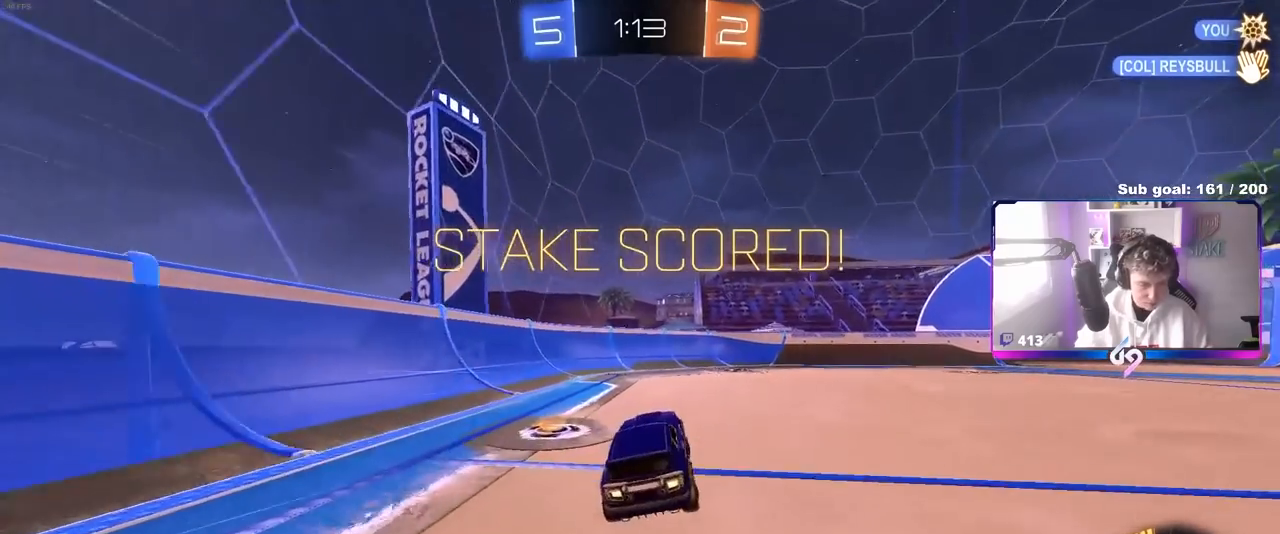
{"keys": [], "mouse": [], "mouse_move": "still", "events": []}
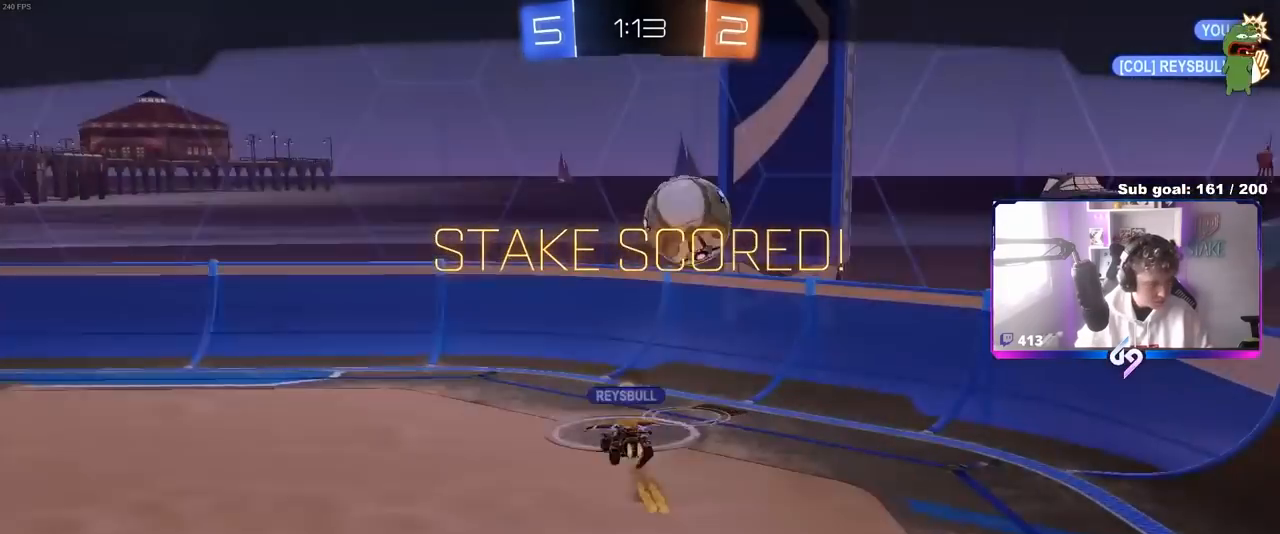
{"keys": [], "mouse": [], "mouse_move": "still", "events": []}
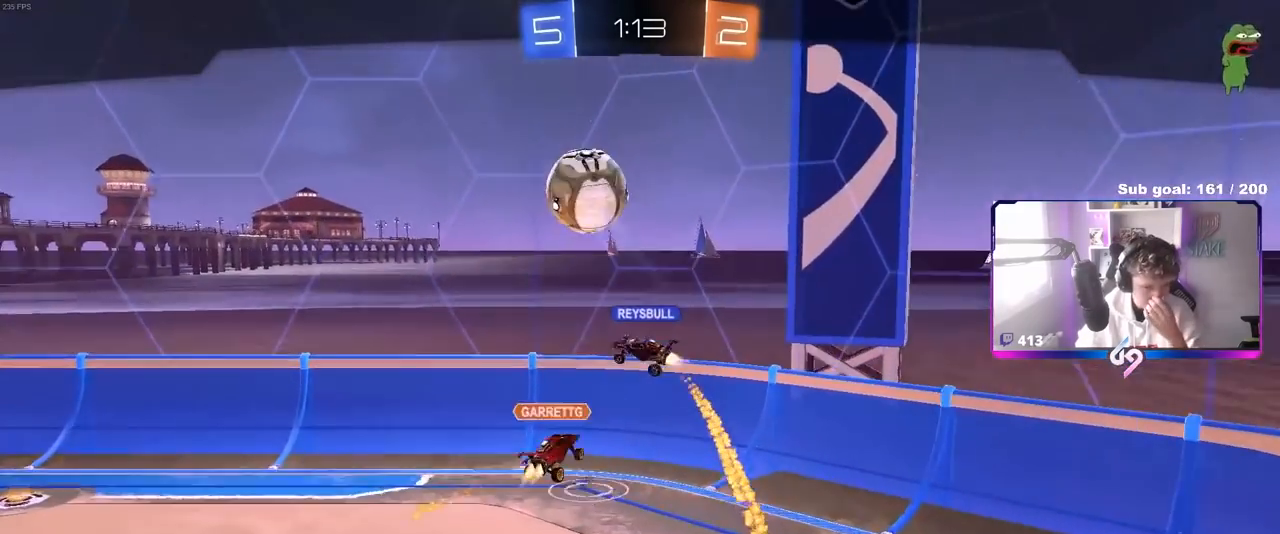
{"keys": [], "mouse": ["right"], "mouse_move": "still", "events": [[333, "mouse_right", "down"]]}
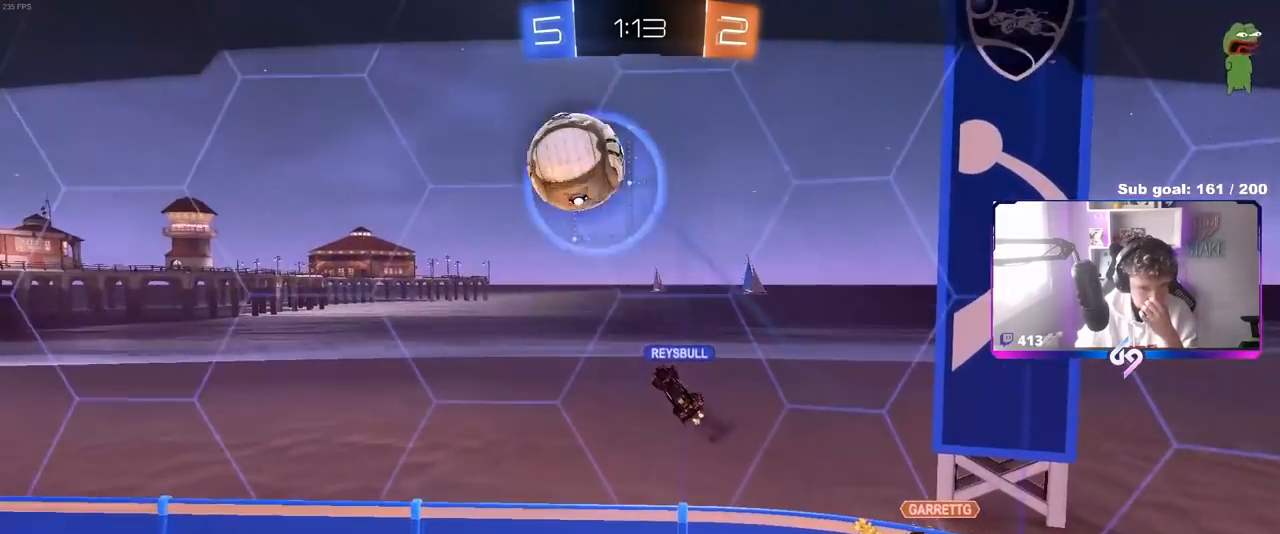
{"keys": [], "mouse": [], "mouse_move": "still", "events": [[67, "mouse_right", "up"]]}